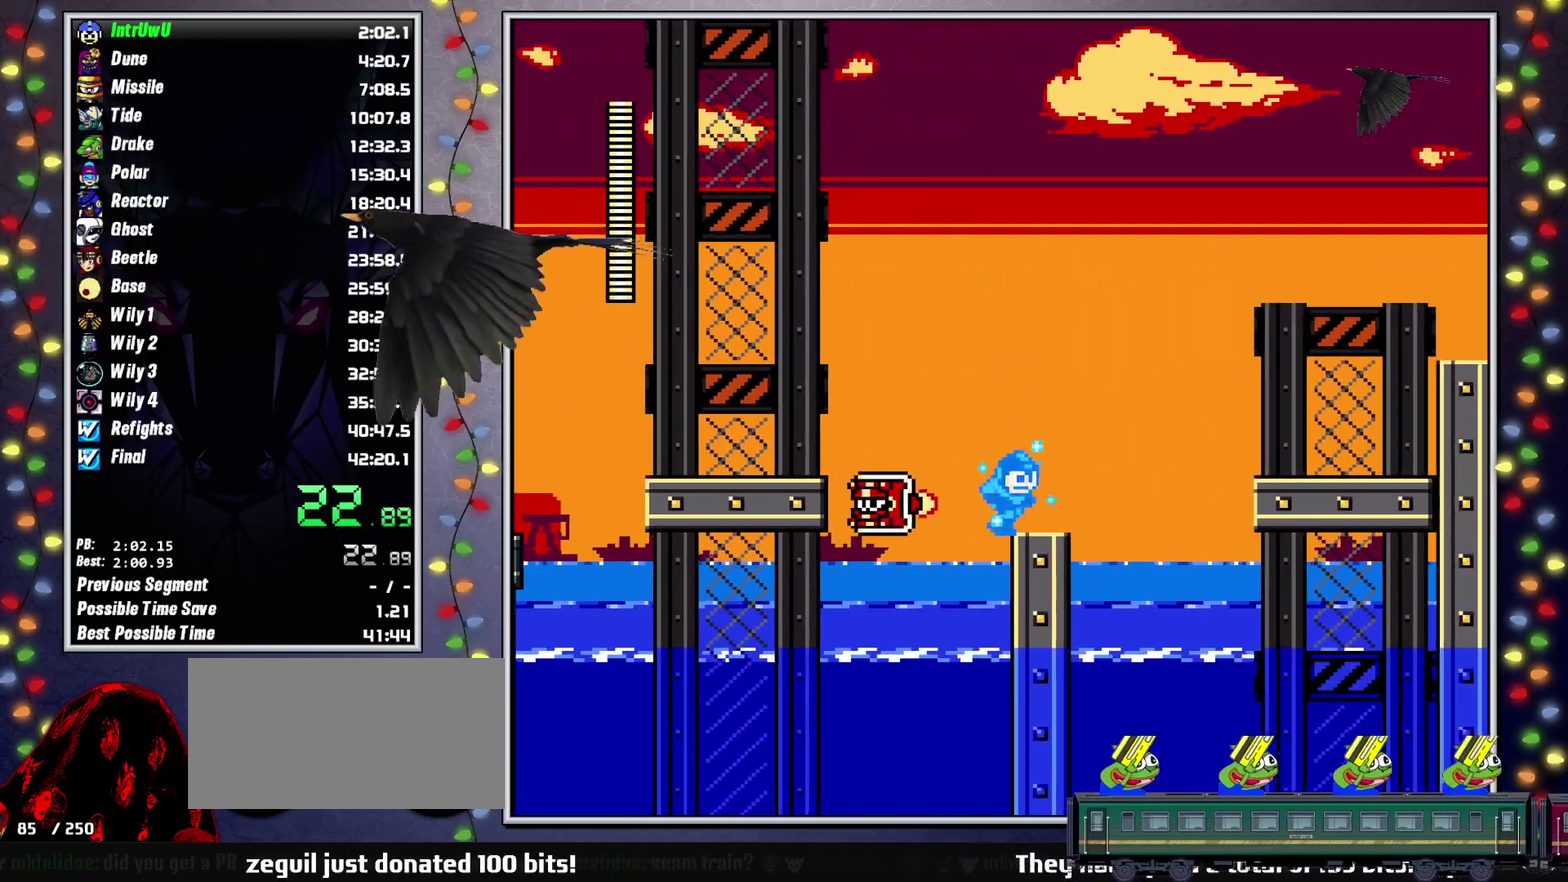
Gameplay with a controller (Xbox layout); each line is a JSON object with the inputs held at the frame after it. "events" lists button and stick changes between this image and that frame as [ms after this image, input, new state], when the widget could be followed in between. Not read: HOME L3 R3.
{"buttons": ["X", "L2", "DPAD_RIGHT"], "events": [[67, "L2", "down"], [200, "L2", "up"], [217, "A", "down"], [383, "A", "up"], [500, "L2", "down"]]}
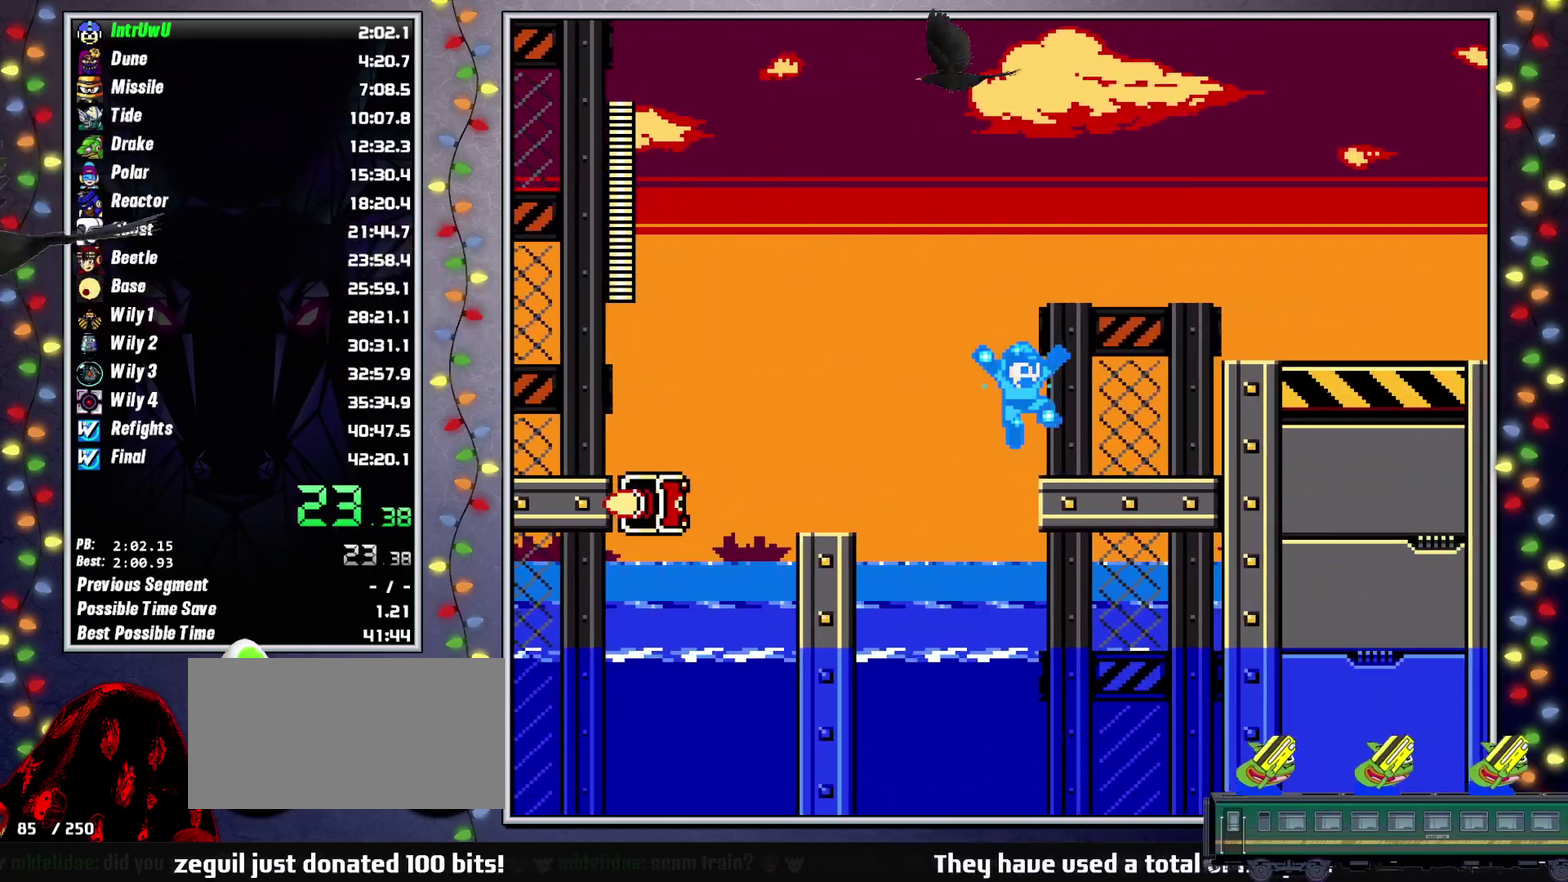
{"buttons": ["X", "DPAD_RIGHT"], "events": [[17, "DPAD_DOWN", "down"], [17, "DPAD_LEFT", "down"], [17, "DPAD_UP", "down"], [17, "L1", "down"], [17, "SELECT", "down"], [17, "START", "down"], [217, "DPAD_DOWN", "up"], [217, "DPAD_LEFT", "up"], [217, "DPAD_UP", "up"], [217, "L1", "up"], [217, "SELECT", "up"], [217, "START", "up"], [267, "L2", "up"], [283, "A", "down"], [433, "A", "up"]]}
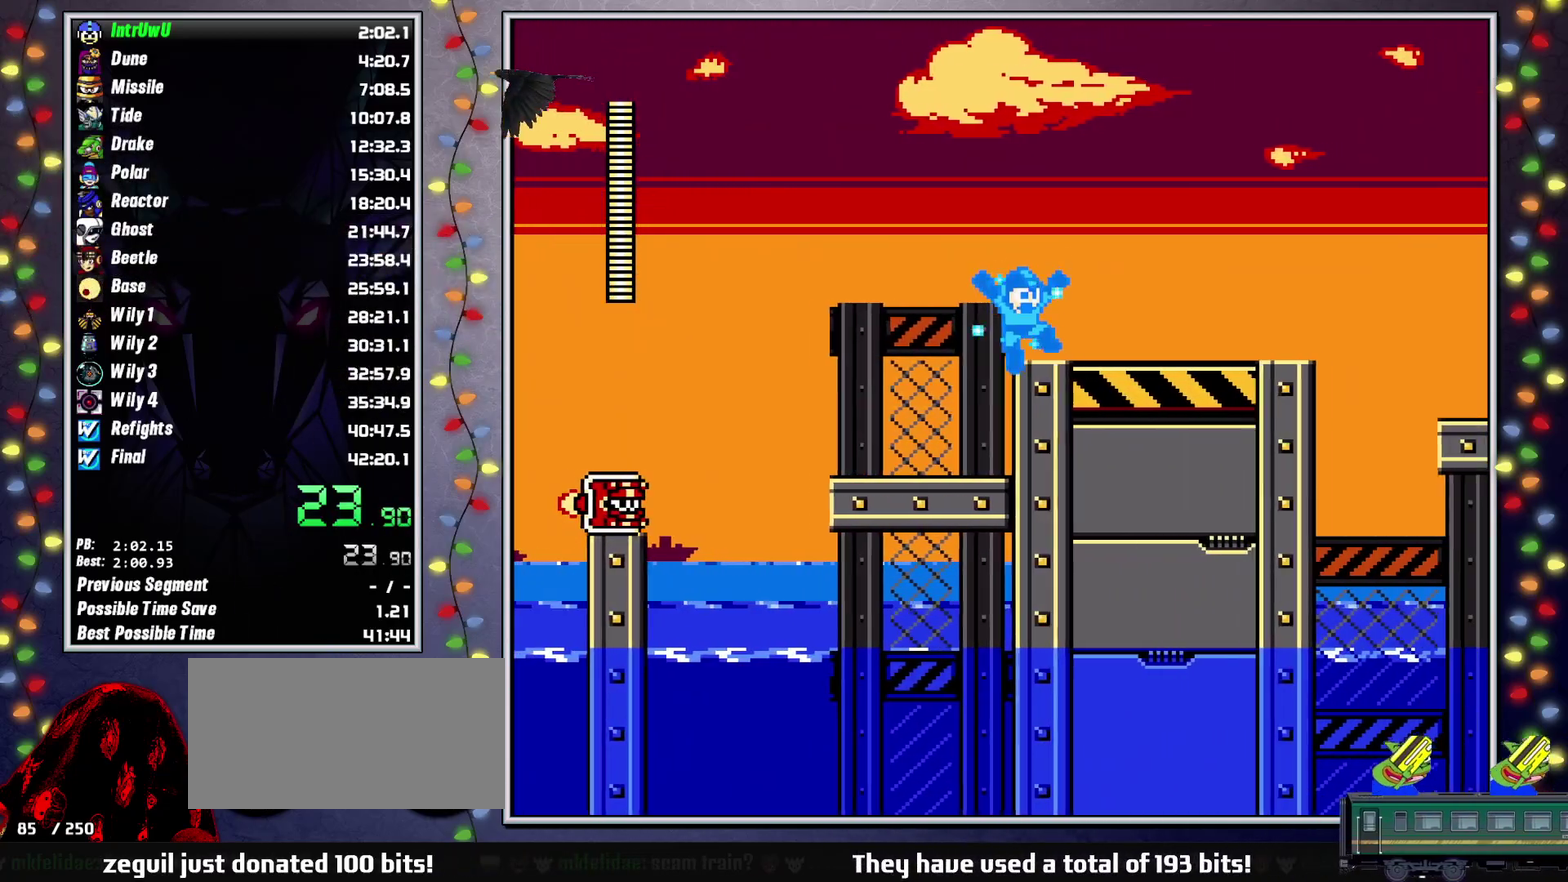
{"buttons": ["A", "X", "DPAD_RIGHT"], "events": [[117, "L2", "down"], [233, "L2", "up"], [500, "A", "down"]]}
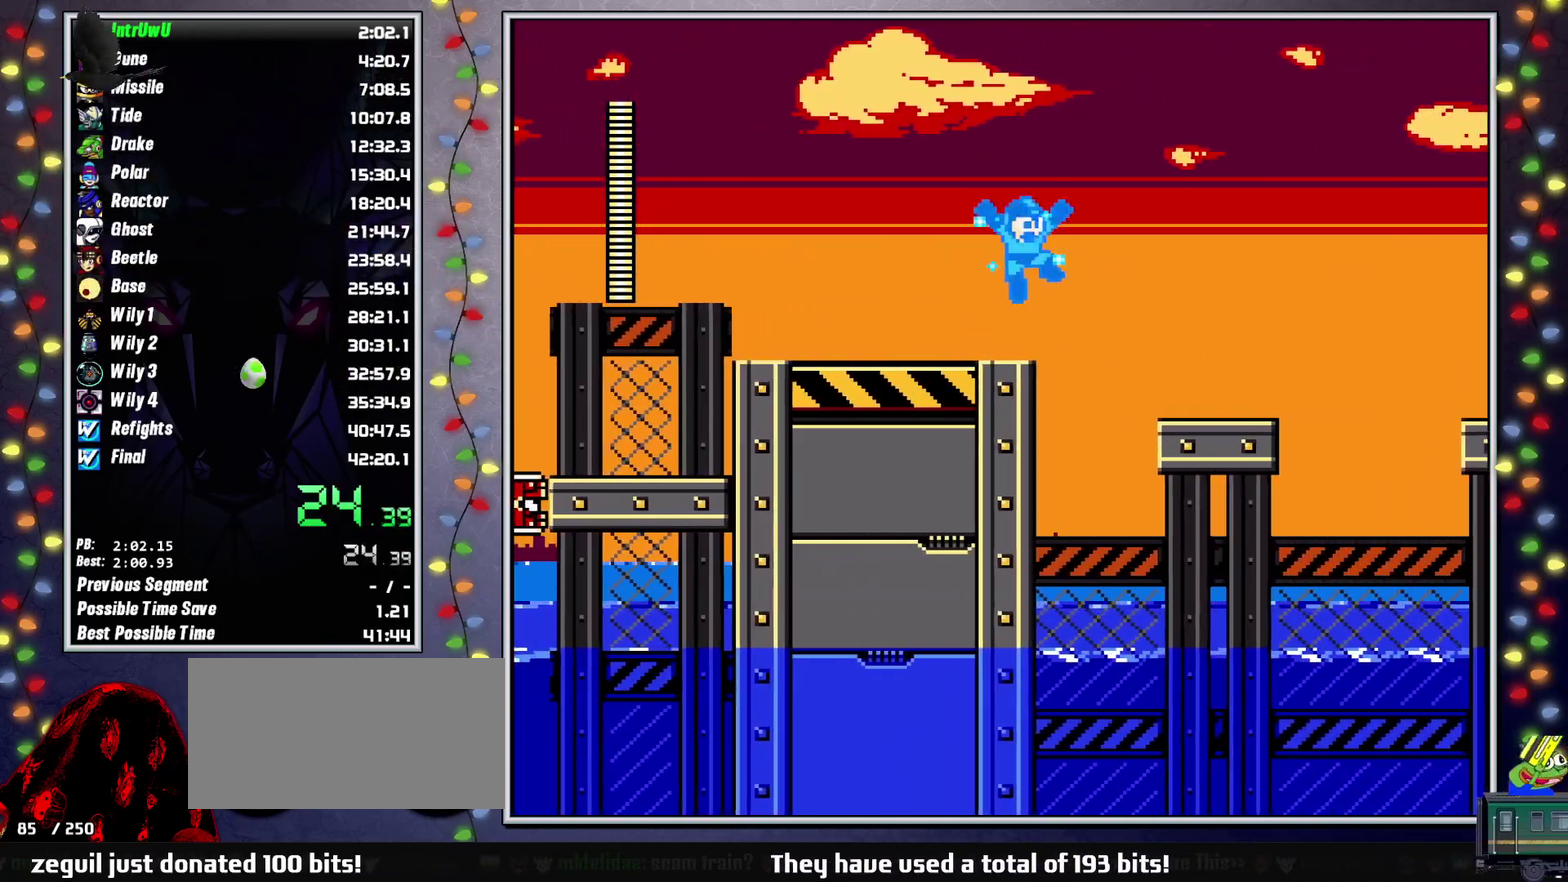
{"buttons": ["X", "L2", "DPAD_DOWN", "DPAD_RIGHT"]}
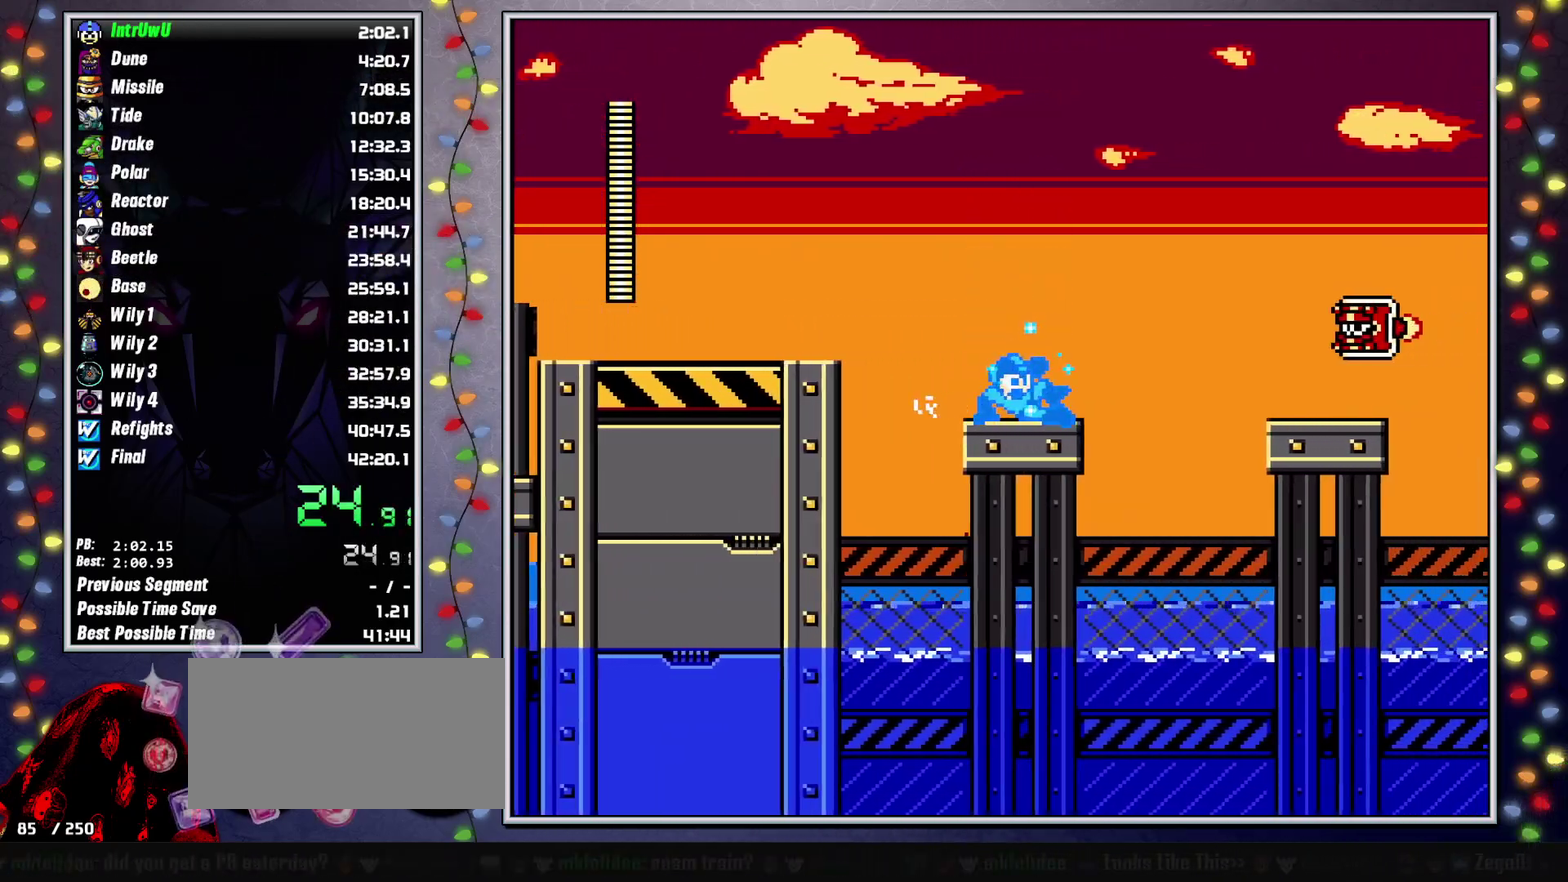
{"buttons": ["X", "DPAD_DOWN", "DPAD_RIGHT"], "events": [[83, "L2", "up"], [183, "A", "down"], [383, "A", "up"]]}
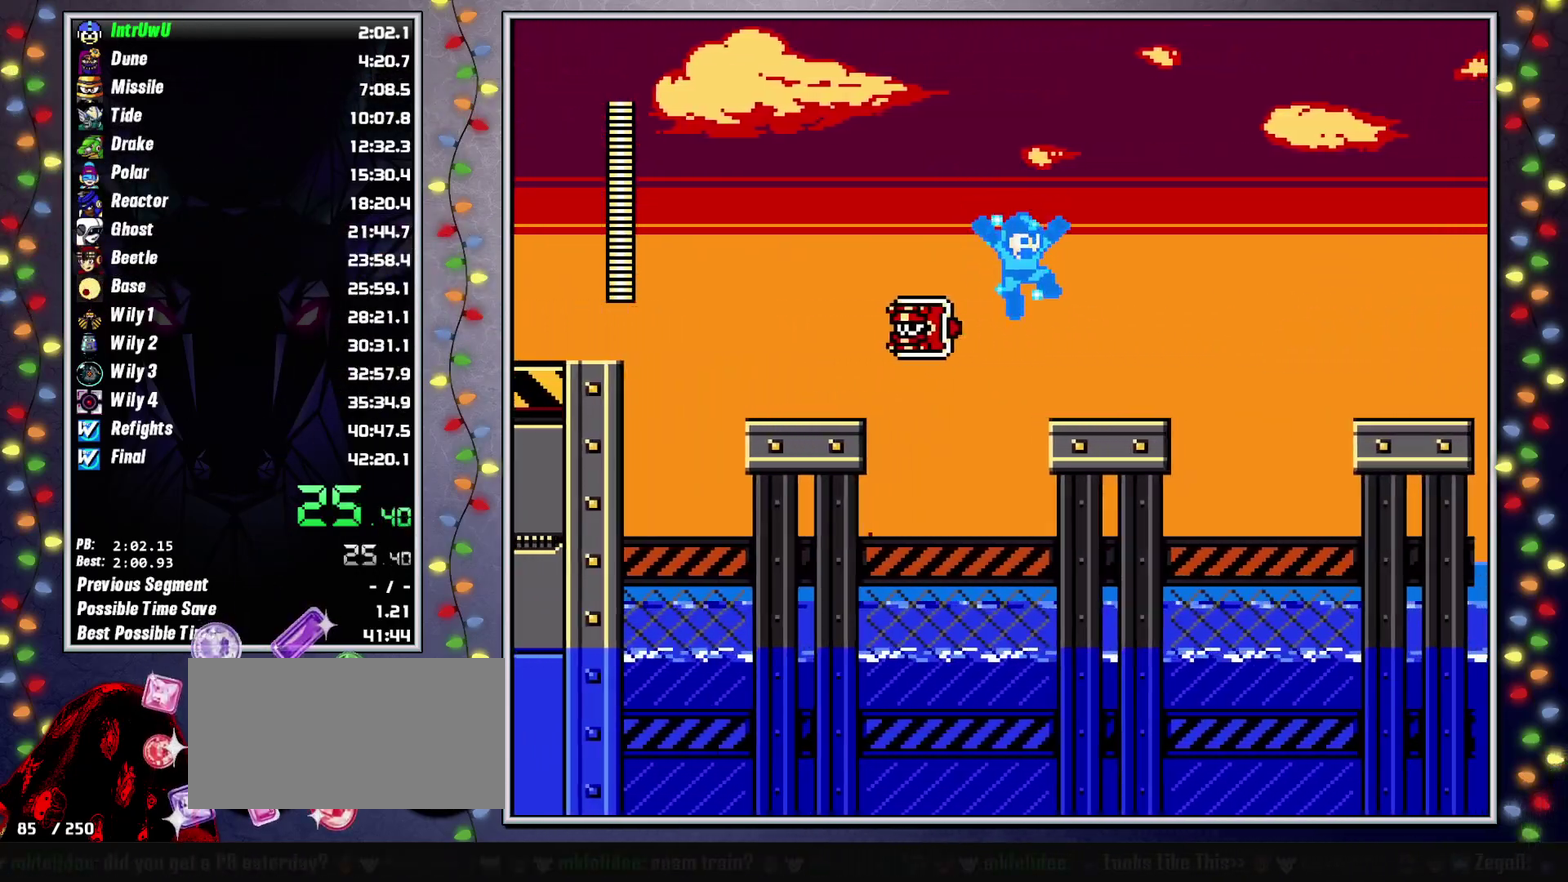
{"buttons": ["A", "X", "DPAD_DOWN", "DPAD_RIGHT"], "events": [[200, "L2", "down"], [333, "L2", "up"], [417, "A", "down"]]}
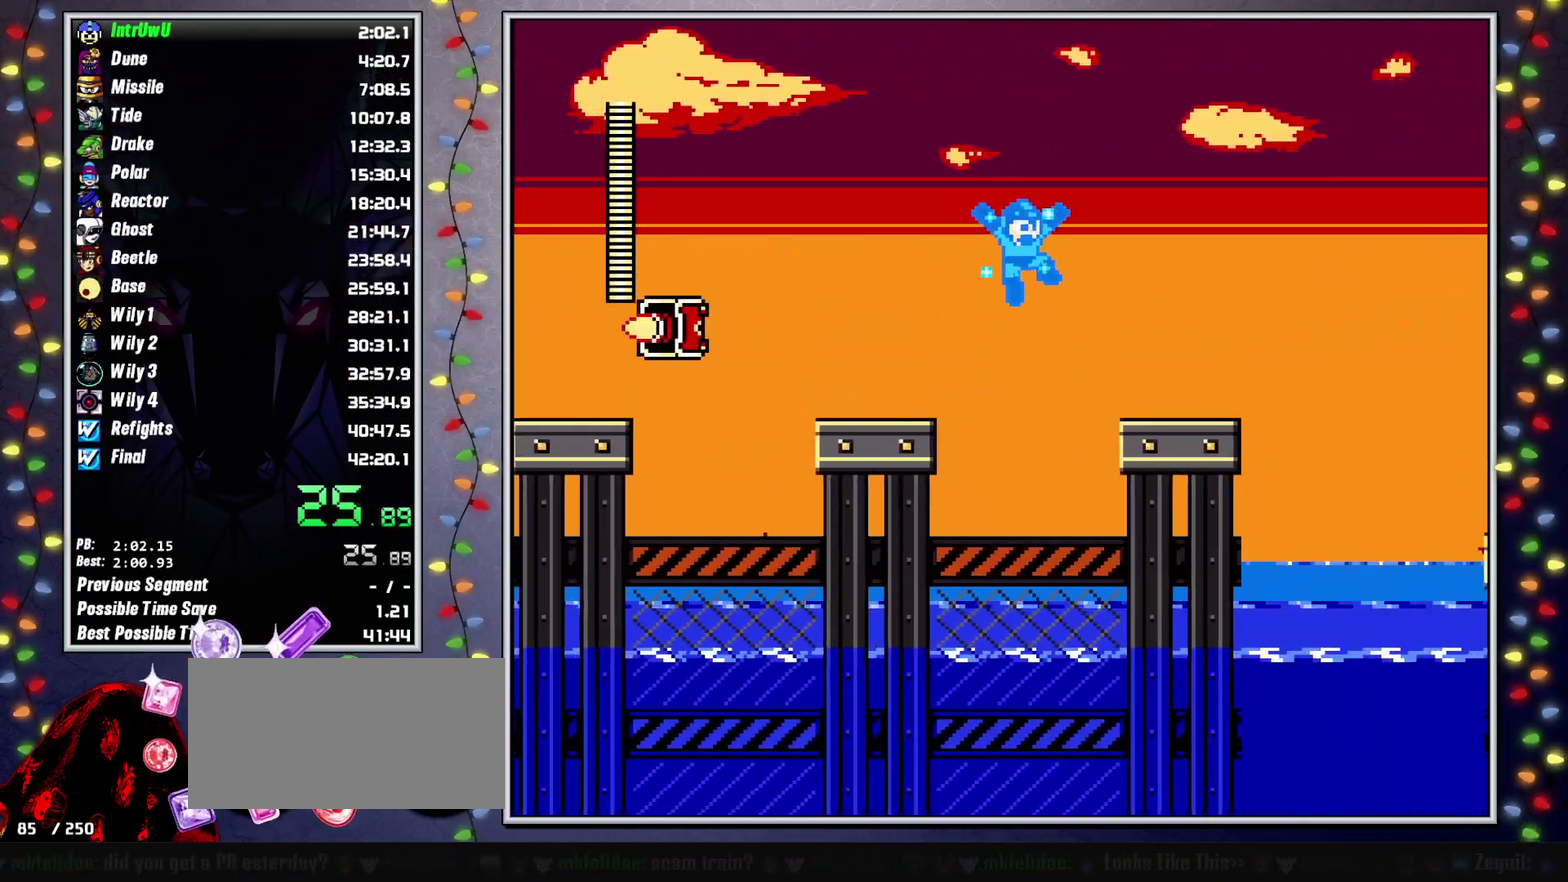
{"buttons": ["X", "DPAD_DOWN", "DPAD_RIGHT"], "events": [[50, "A", "up"], [350, "L2", "down"], [467, "L2", "up"]]}
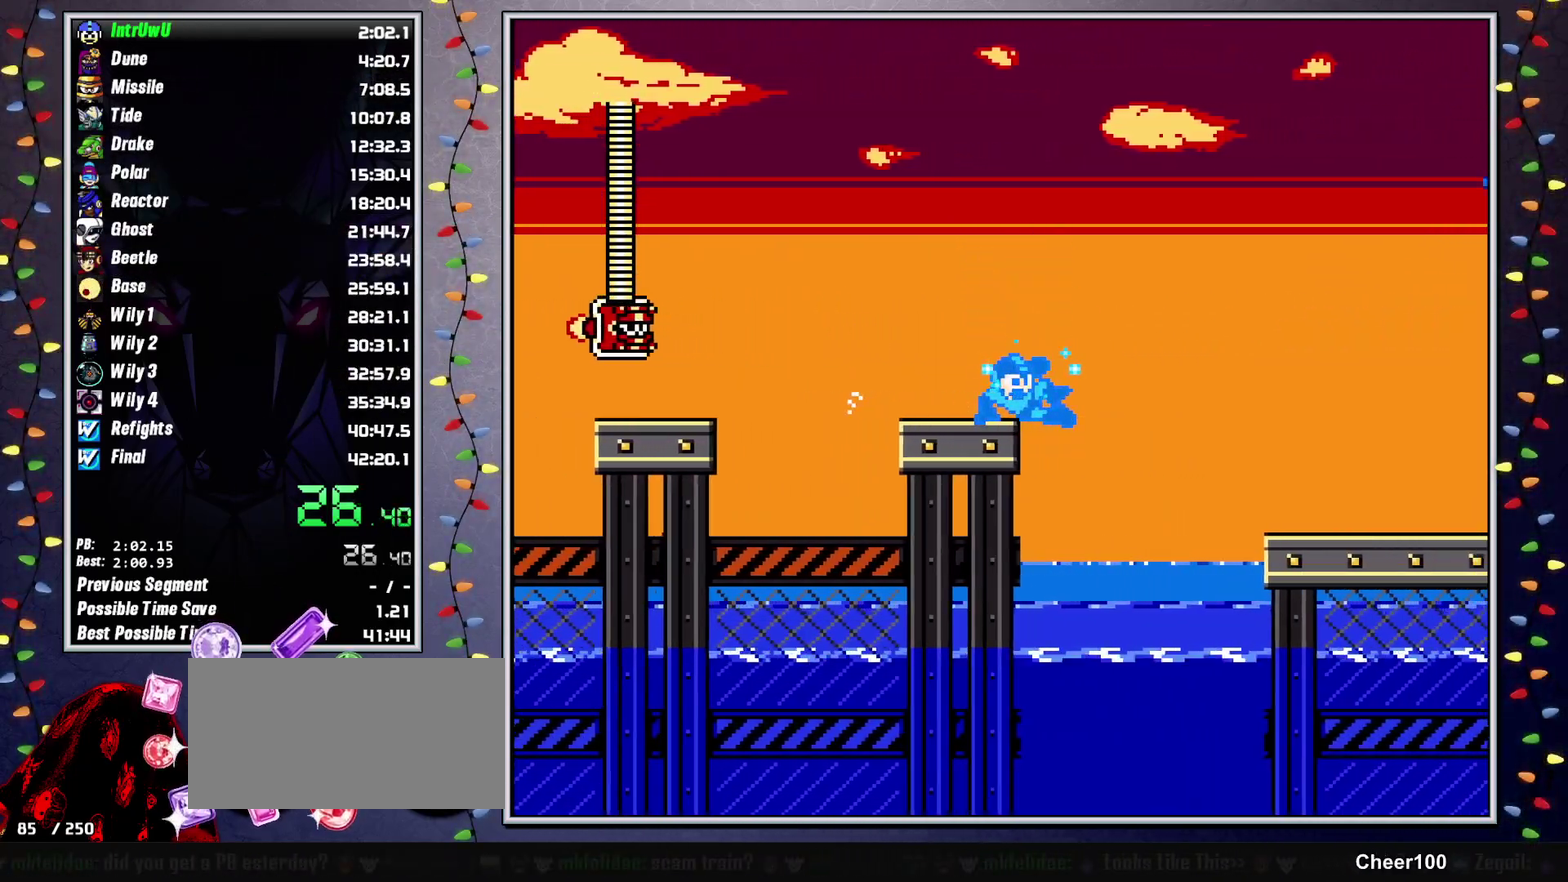
{"buttons": ["X", "DPAD_DOWN", "DPAD_RIGHT"], "events": [[117, "A", "down"], [300, "A", "up"]]}
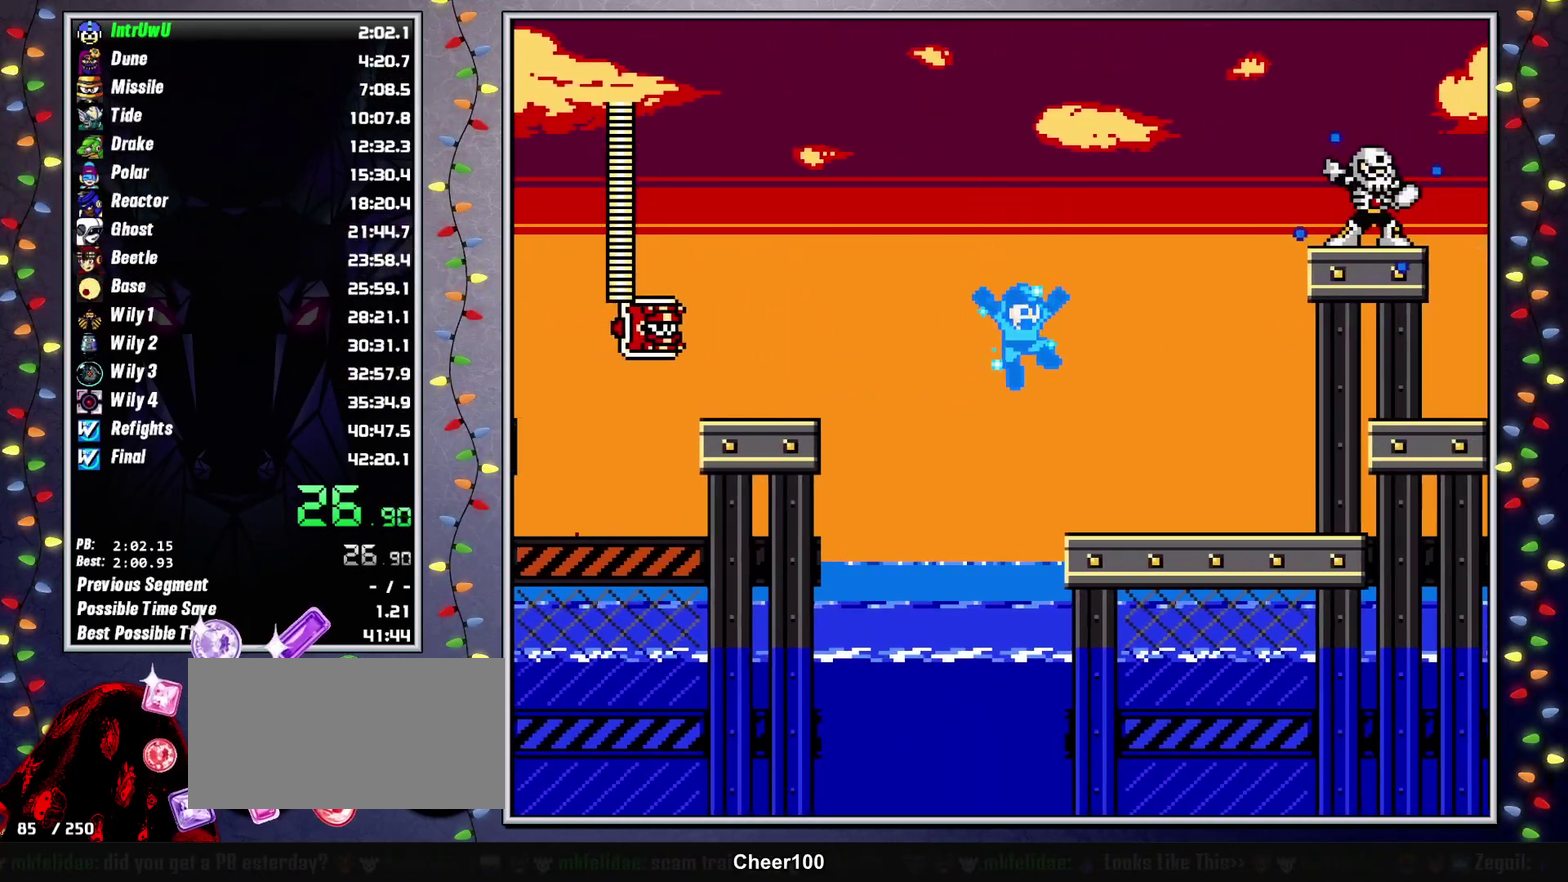
{"buttons": ["X", "DPAD_DOWN", "DPAD_RIGHT"], "events": [[200, "L2", "down"], [333, "L2", "up"]]}
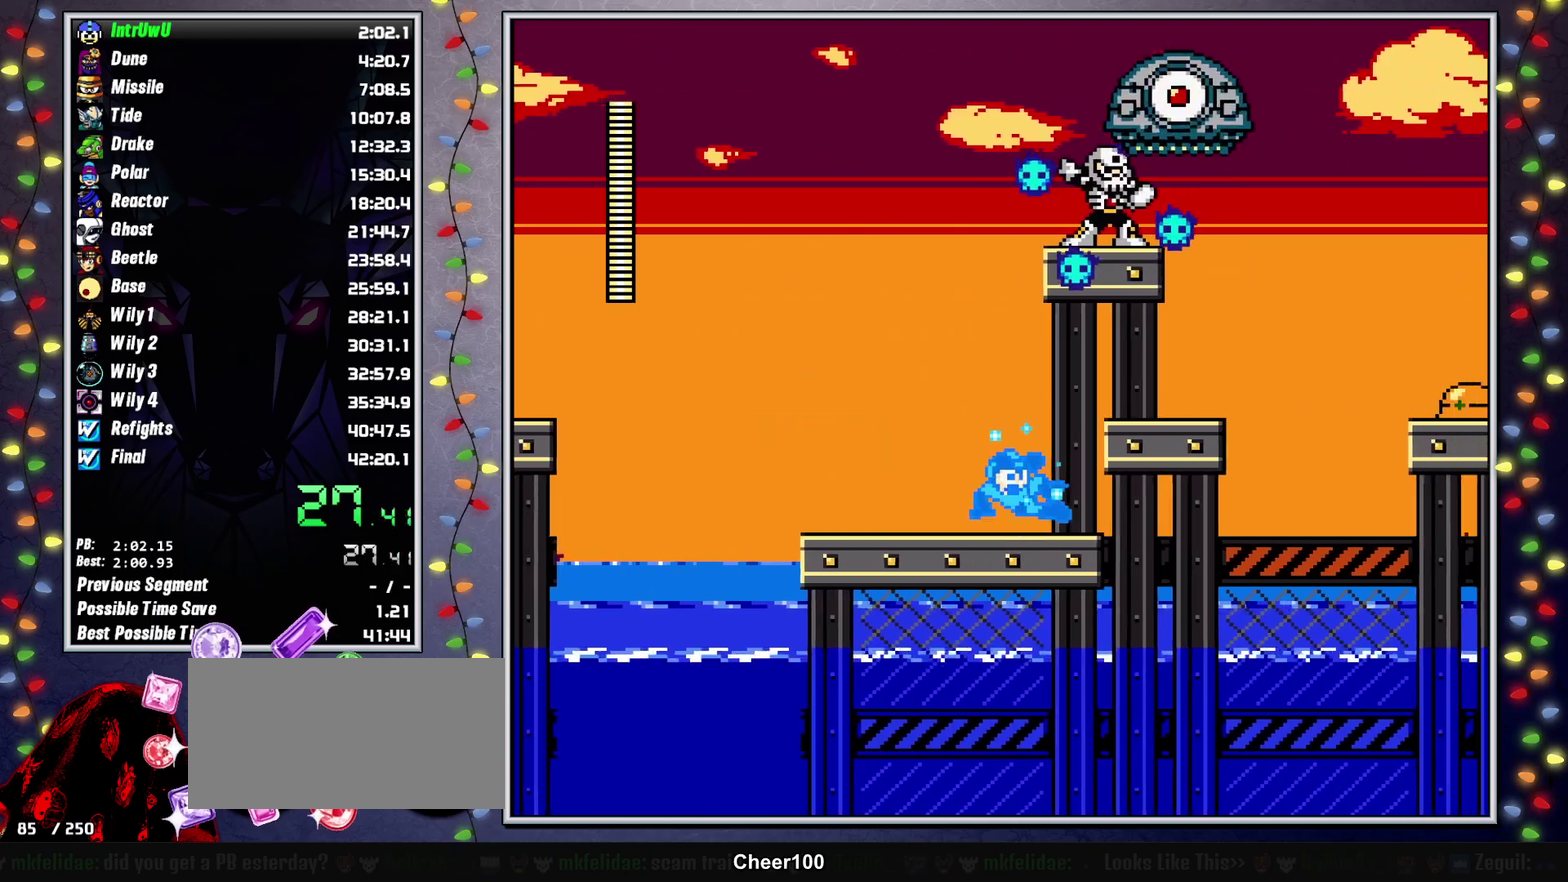
{"buttons": ["DPAD_DOWN", "DPAD_RIGHT"], "events": [[50, "A", "down"], [200, "A", "up"], [350, "L2", "down"], [433, "L2", "up"], [433, "X", "up"]]}
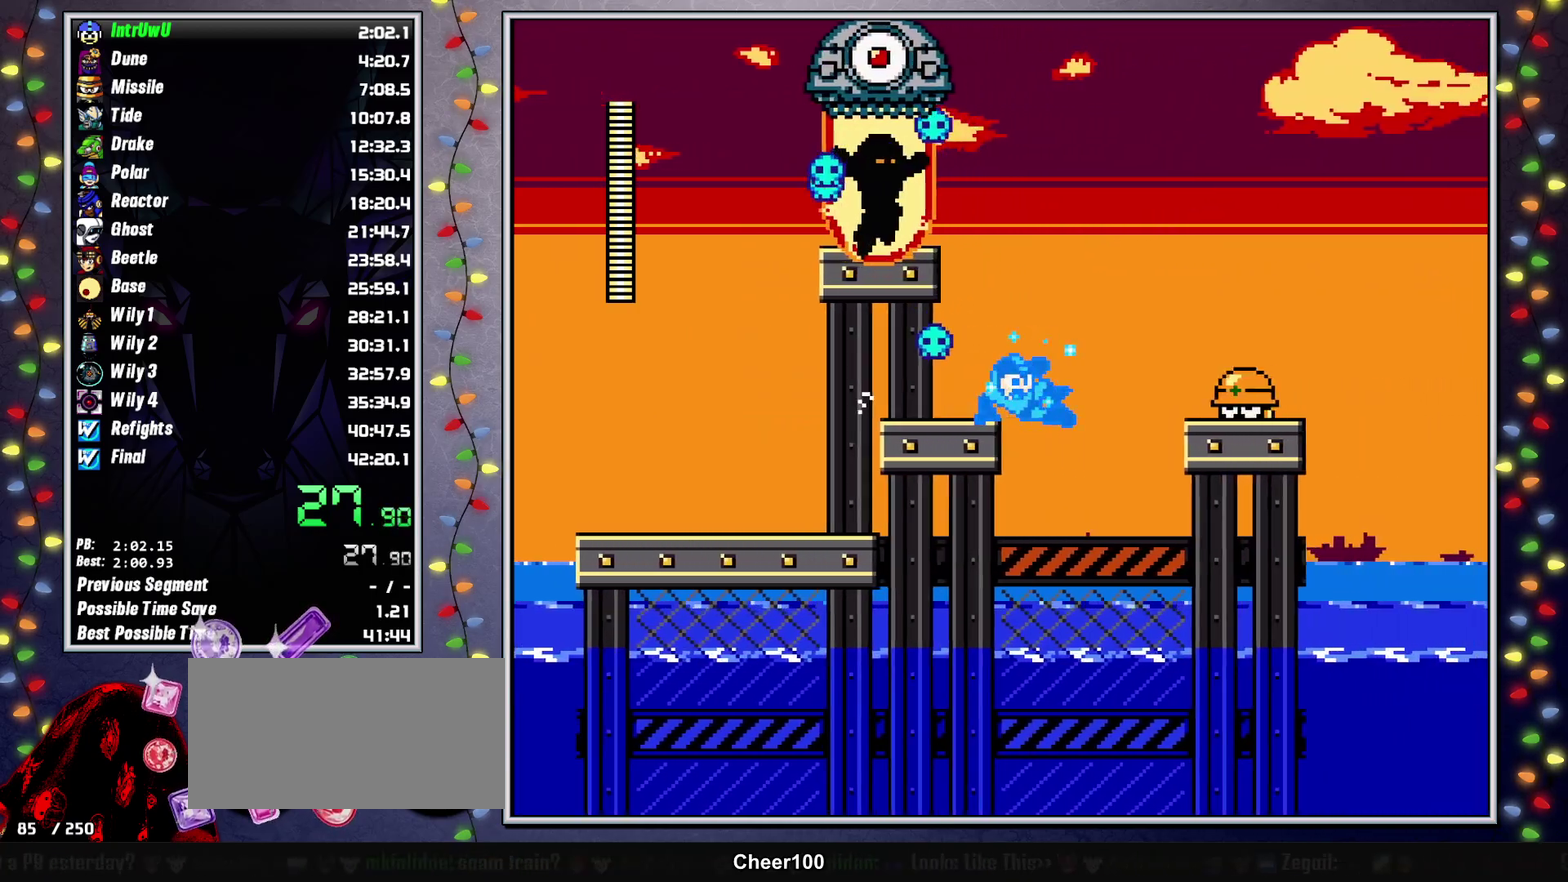
{"buttons": ["X", "DPAD_DOWN", "DPAD_RIGHT"], "events": [[117, "A", "down"], [117, "X", "down"], [217, "A", "up"]]}
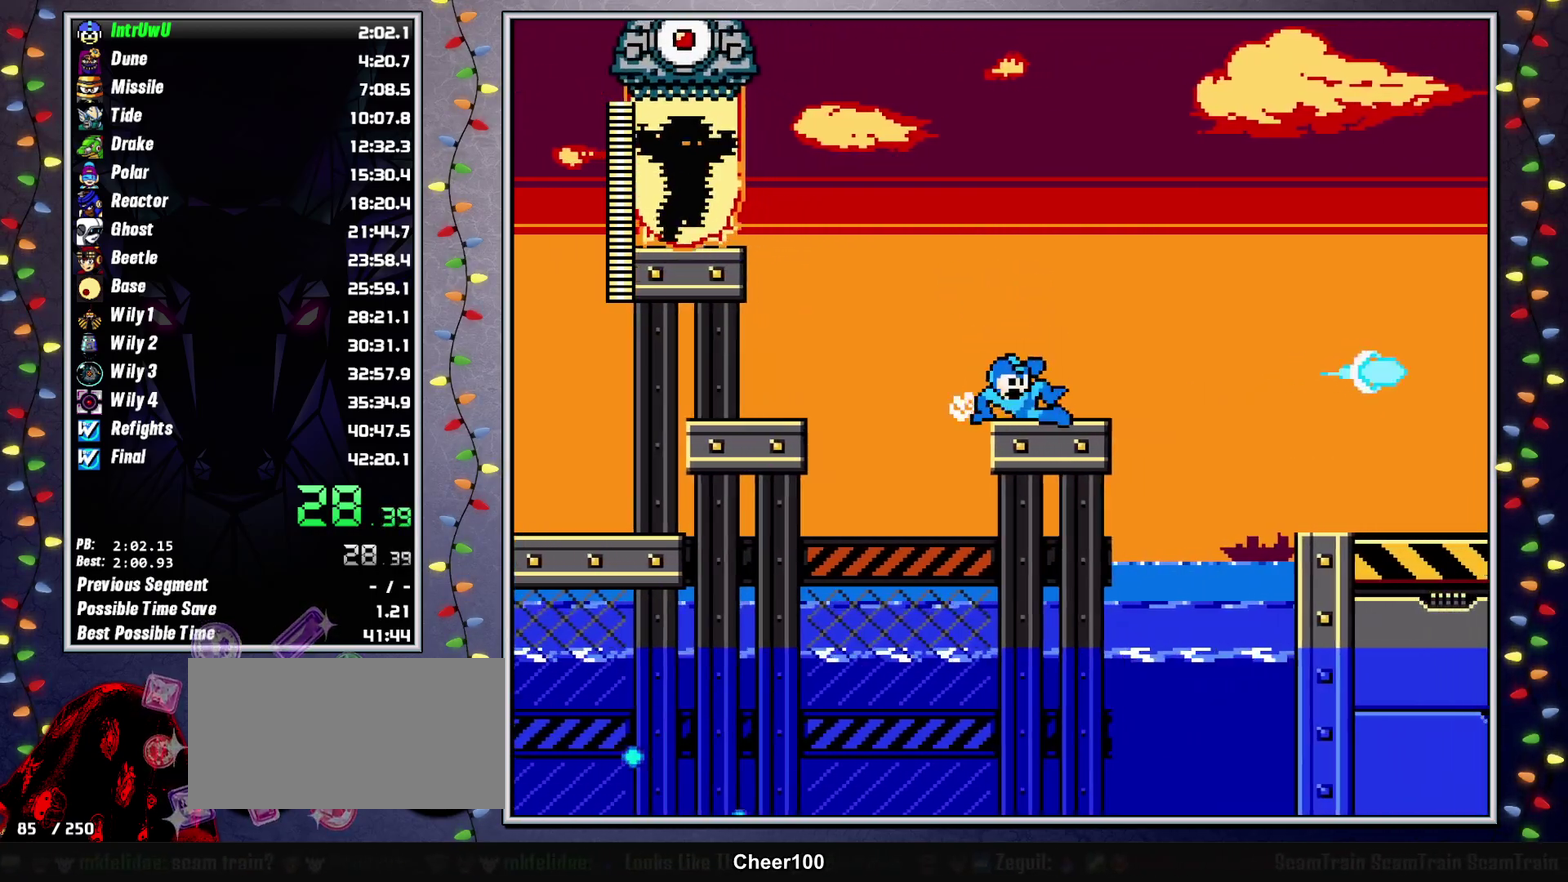
{"buttons": ["X", "DPAD_RIGHT"], "events": [[17, "L2", "down"], [133, "DPAD_DOWN", "up"], [150, "L2", "up"], [200, "A", "down"], [367, "A", "up"]]}
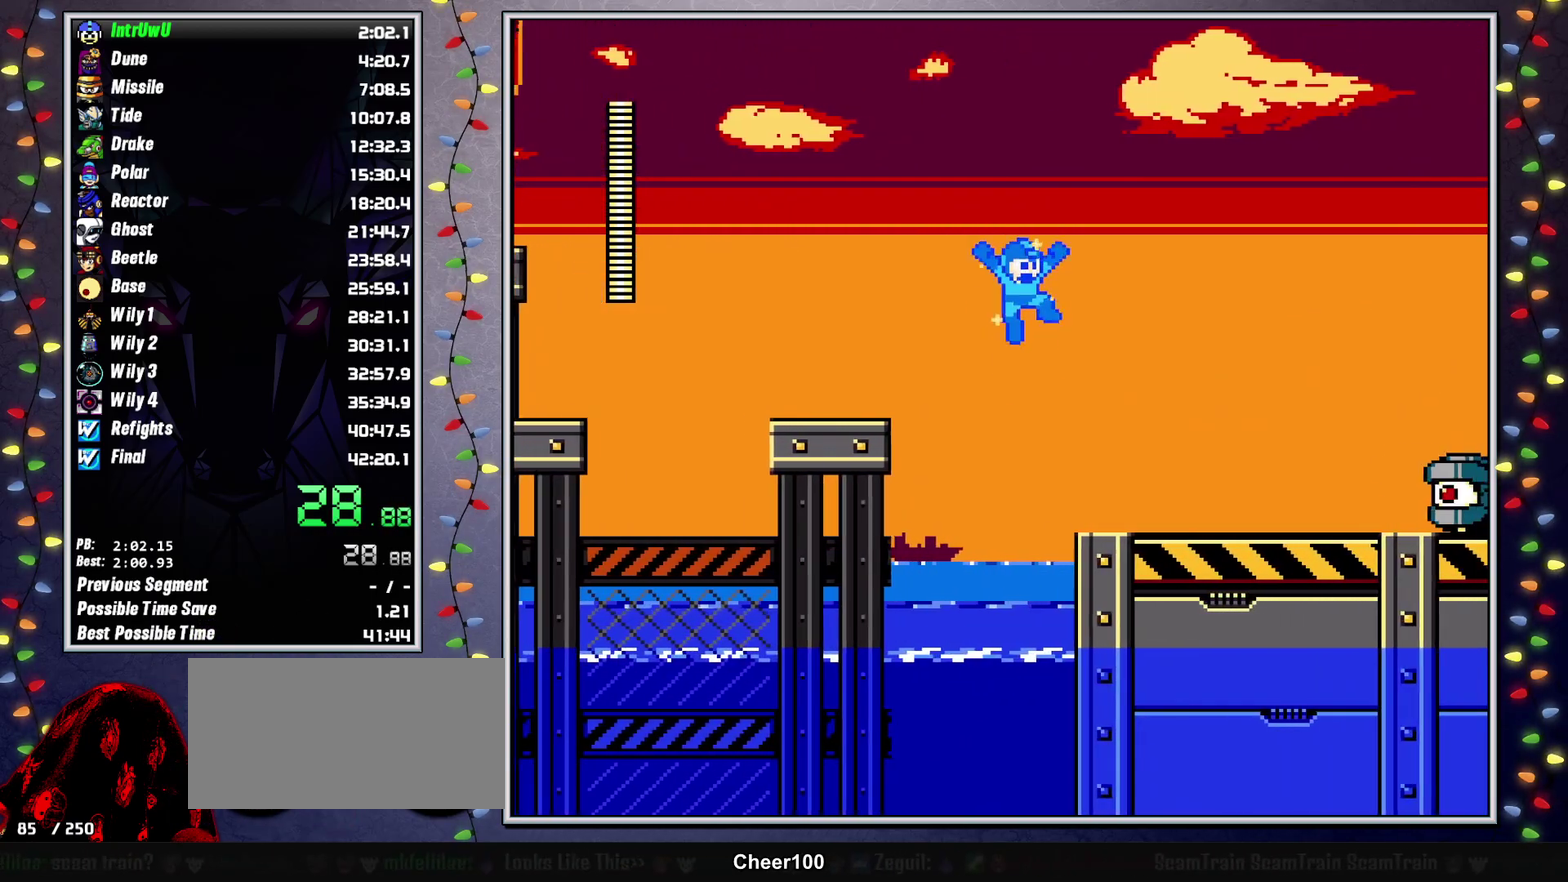
{"buttons": ["X", "DPAD_RIGHT"], "events": [[350, "X", "up"], [400, "L2", "down"], [433, "X", "down"], [500, "L2", "up"]]}
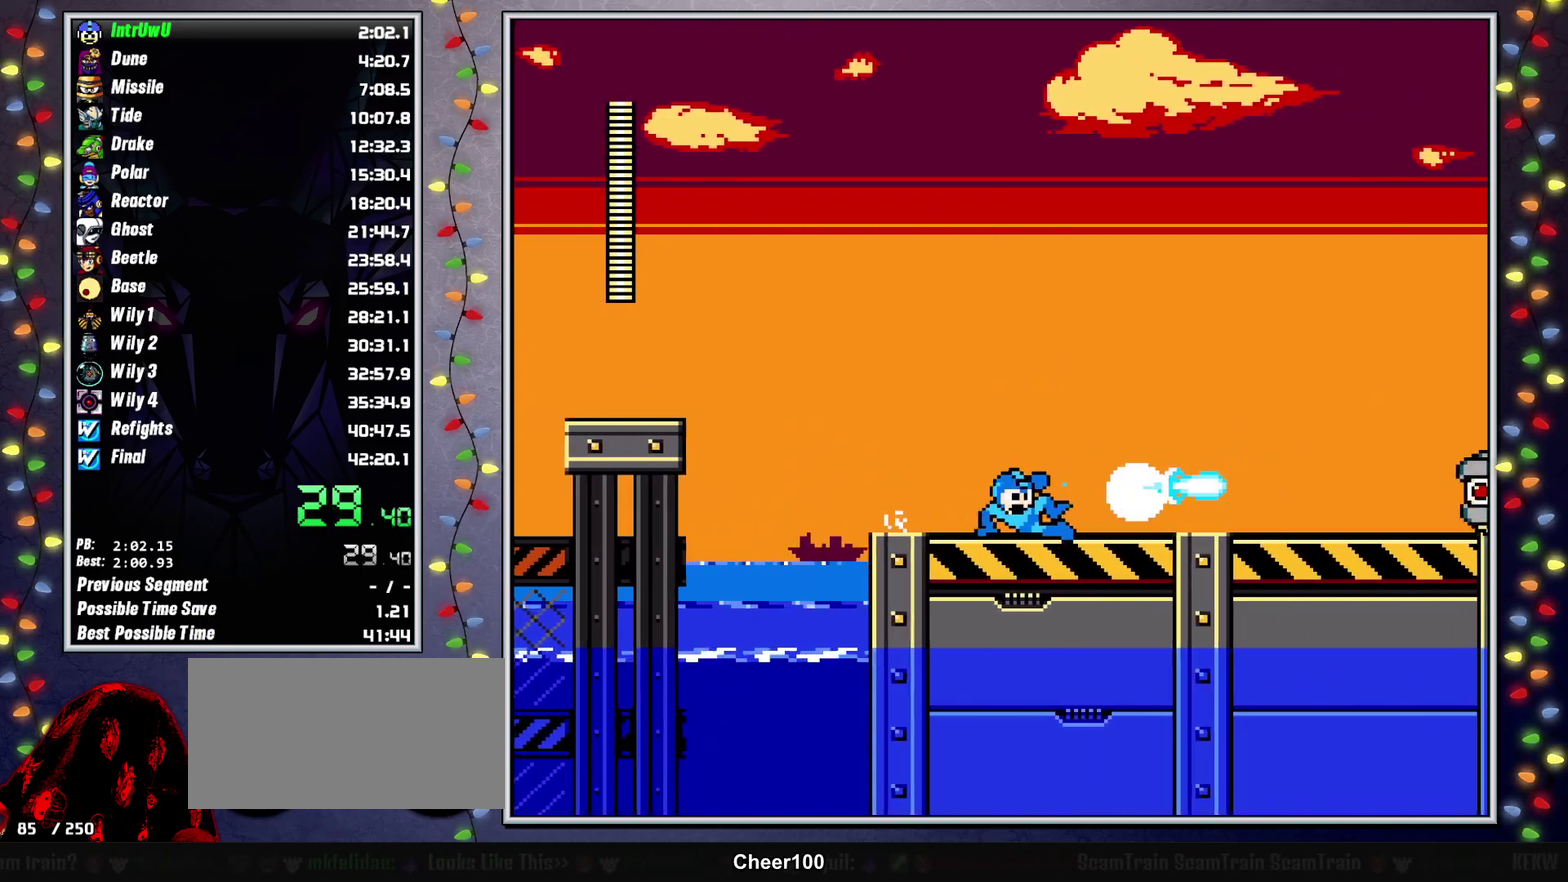
{"buttons": ["X", "DPAD_RIGHT"], "events": [[367, "L2", "down"], [467, "L2", "up"]]}
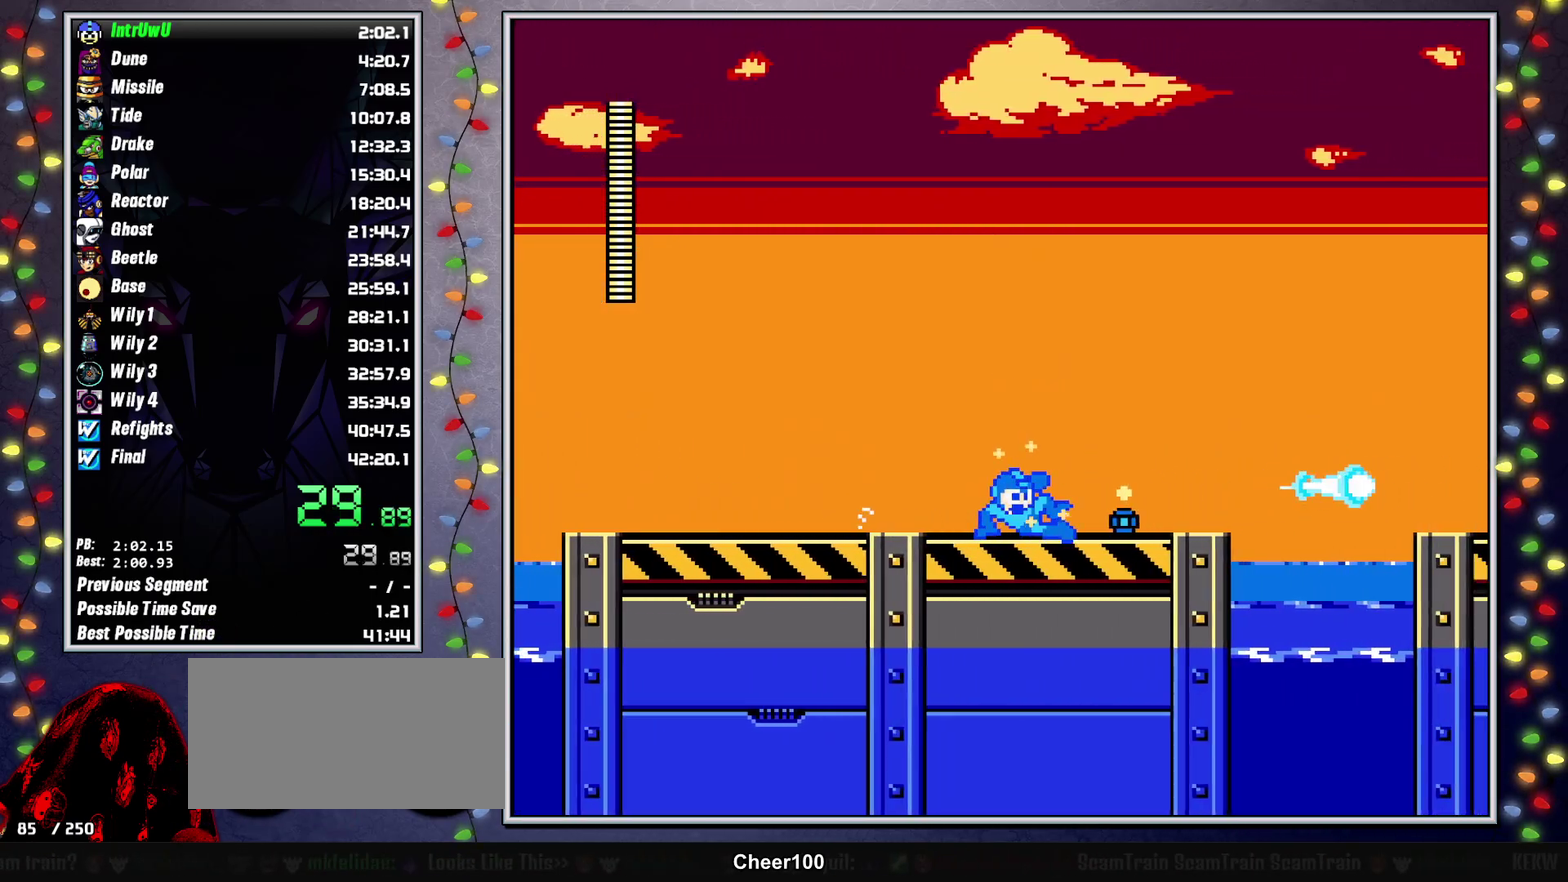
{"buttons": ["A", "X", "DPAD_RIGHT"], "events": [[333, "L2", "down"], [433, "A", "down"], [450, "L2", "up"]]}
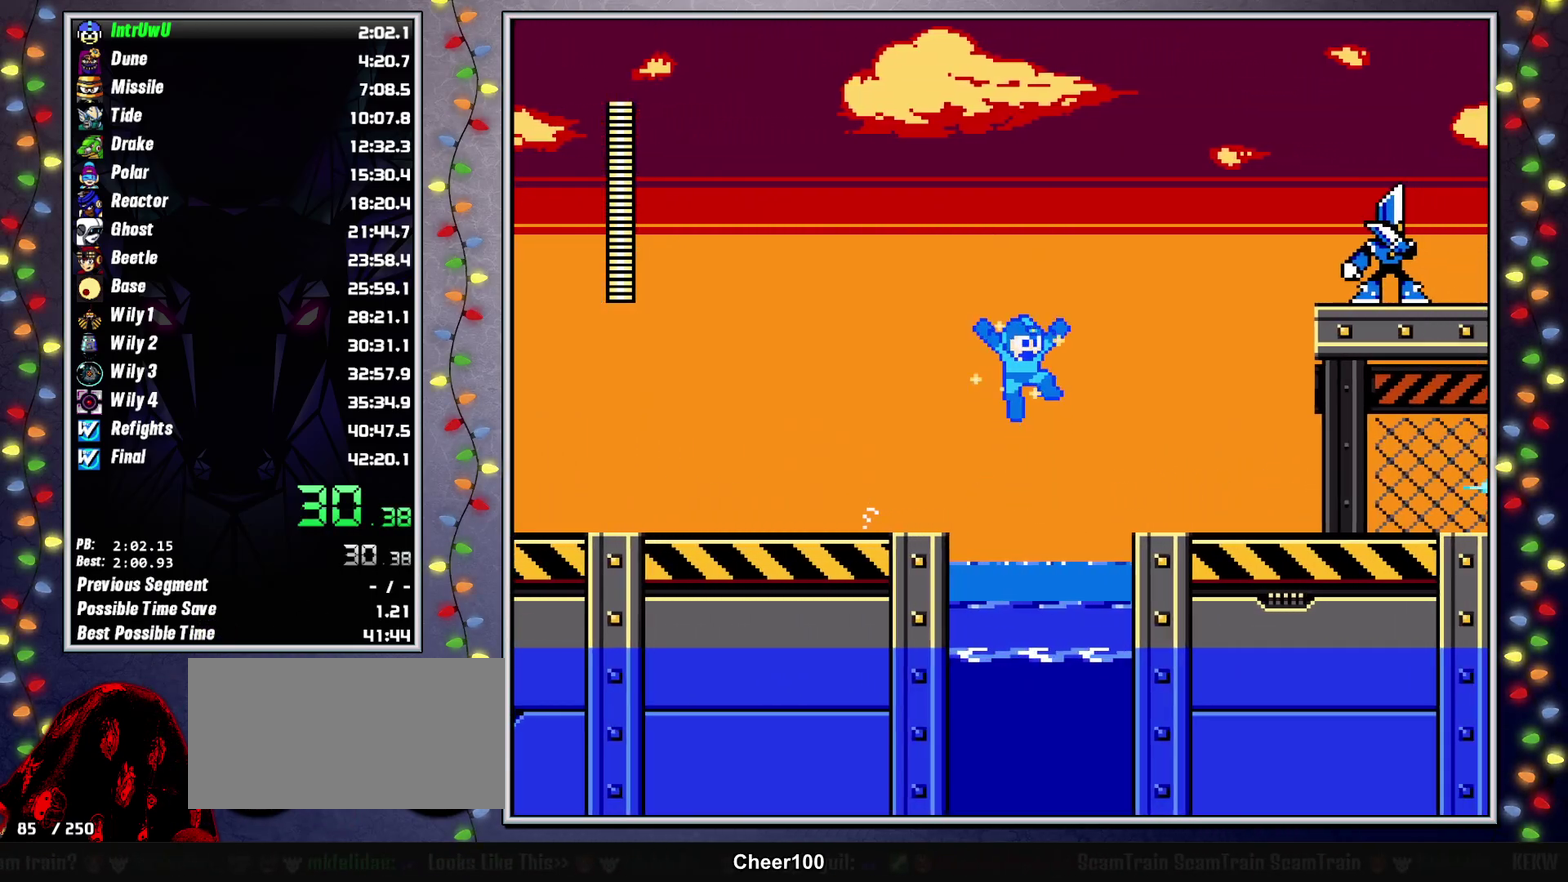
{"buttons": ["X", "L2", "DPAD_RIGHT"], "events": [[83, "A", "up"], [417, "L2", "down"]]}
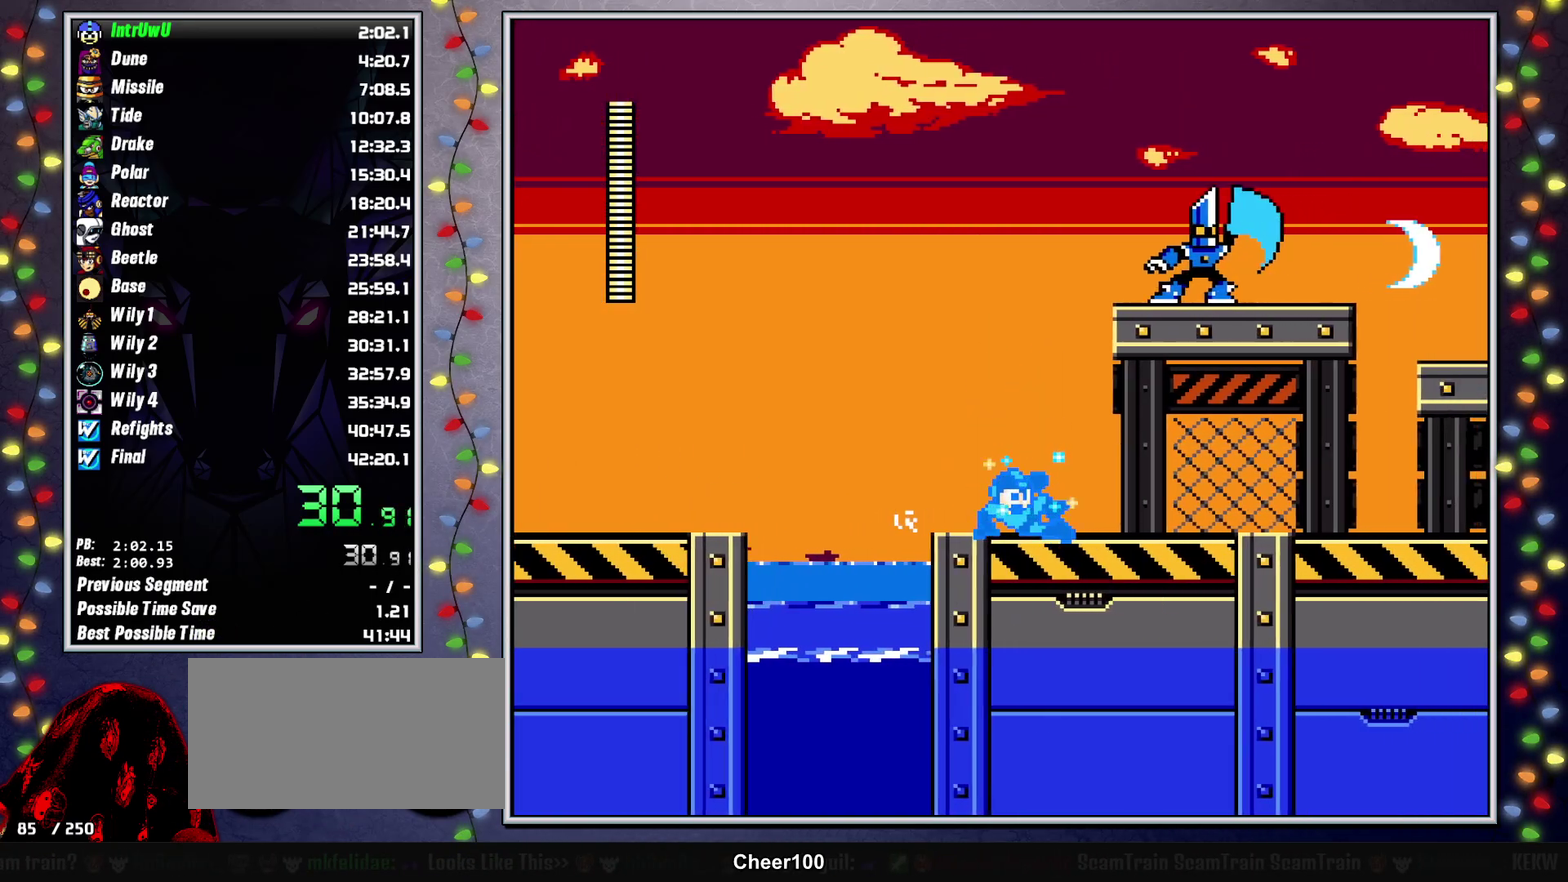
{"buttons": ["X", "DPAD_RIGHT"], "events": [[17, "L2", "up"], [383, "L2", "down"], [483, "L2", "up"]]}
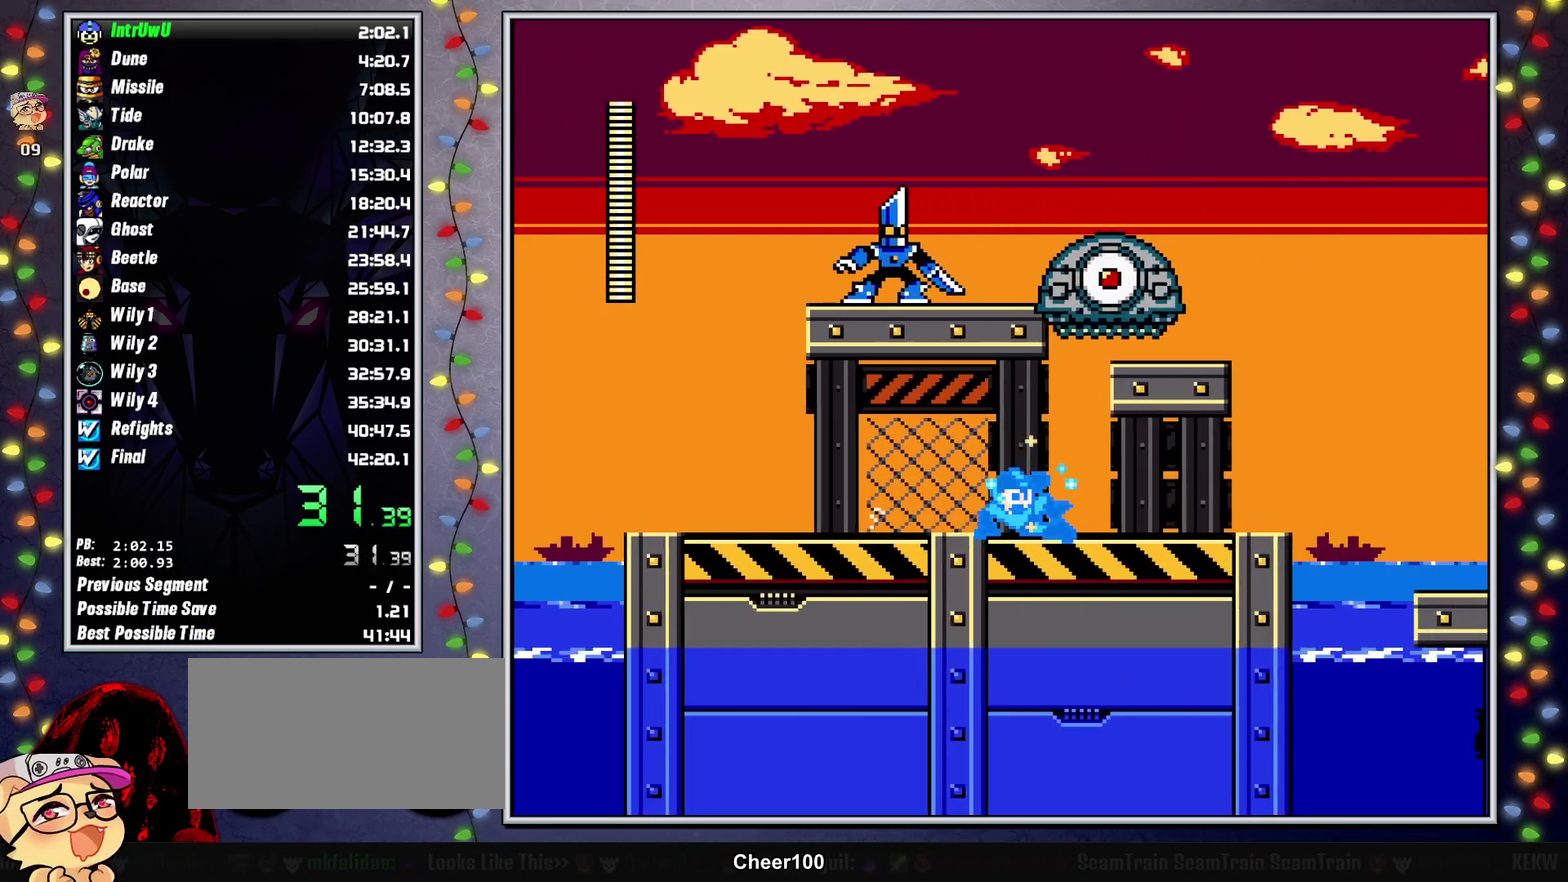
{"buttons": ["A", "X", "DPAD_RIGHT"], "events": [[367, "L2", "down"], [483, "A", "down"], [483, "L2", "up"]]}